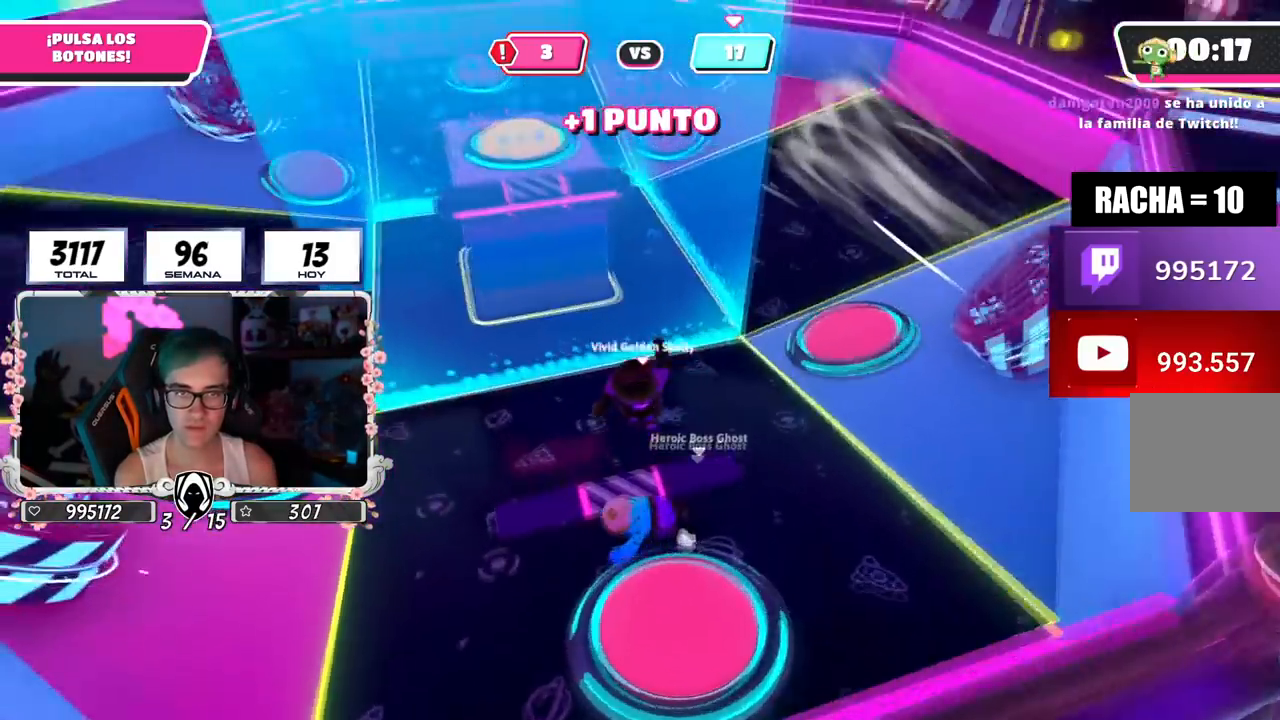
Gameplay with a controller (PlayStation layout); each line is a JSON object with the inputs held at the frame after it. "events" lists button and stick changes between this image and that frame as [ms after this image, input, new state], when the widget could be followed in between. Not read: R1.
{"buttons": [], "left_stick": "up-right", "right_stick": "up", "events": [[66, "right_stick", "down-left"], [166, "right_stick", "center"], [233, "left_stick", "up-right"], [433, "right_stick", "up"]]}
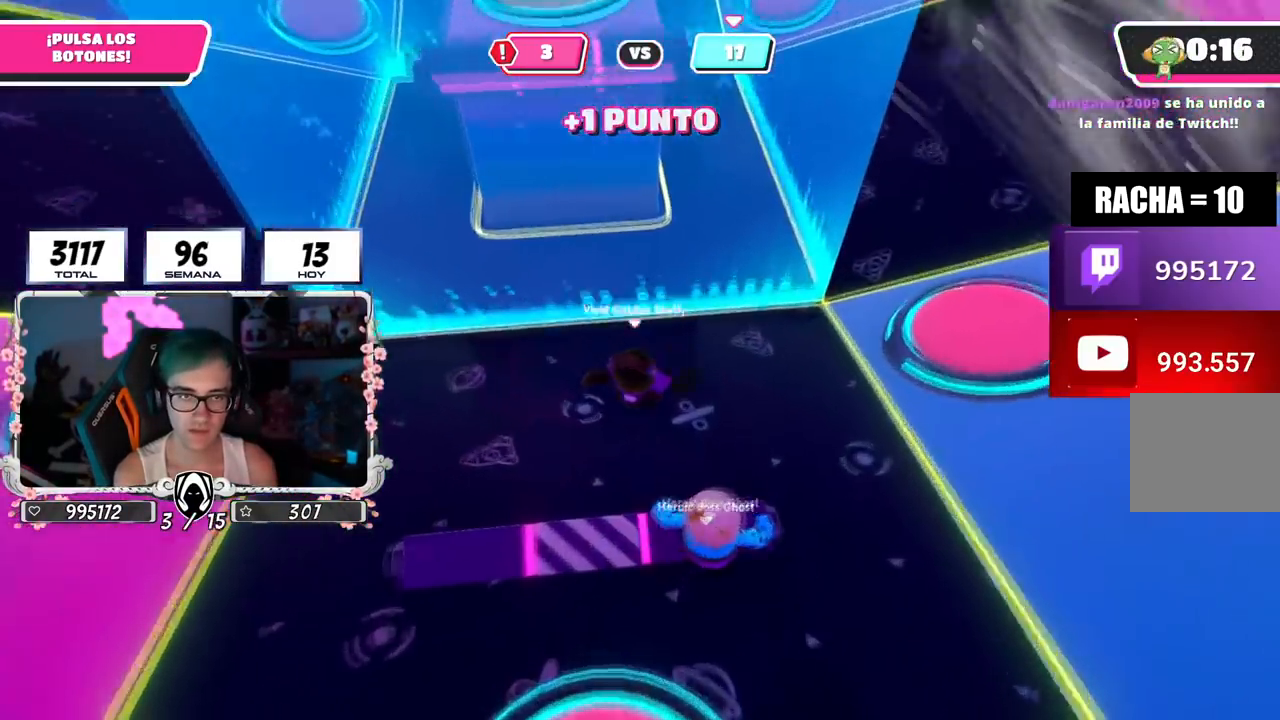
{"buttons": [], "left_stick": "down", "right_stick": "center", "events": [[167, "right_stick", "down"], [284, "right_stick", "center"], [501, "left_stick", "down"]]}
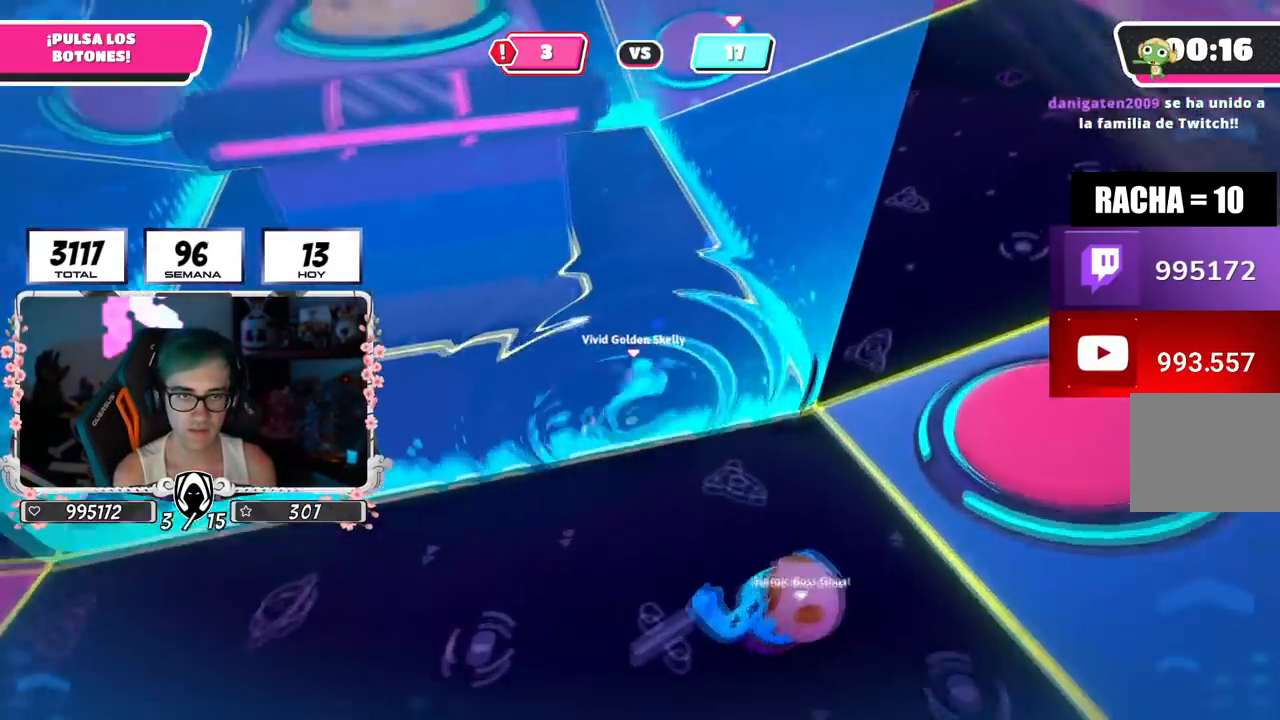
{"buttons": [], "left_stick": "up-left", "right_stick": "center", "events": [[16, "CROSS", "down"], [16, "left_stick", "down-left"], [133, "right_stick", "down-left"], [150, "CROSS", "up"], [283, "left_stick", "left"], [433, "left_stick", "up-left"], [450, "right_stick", "center"]]}
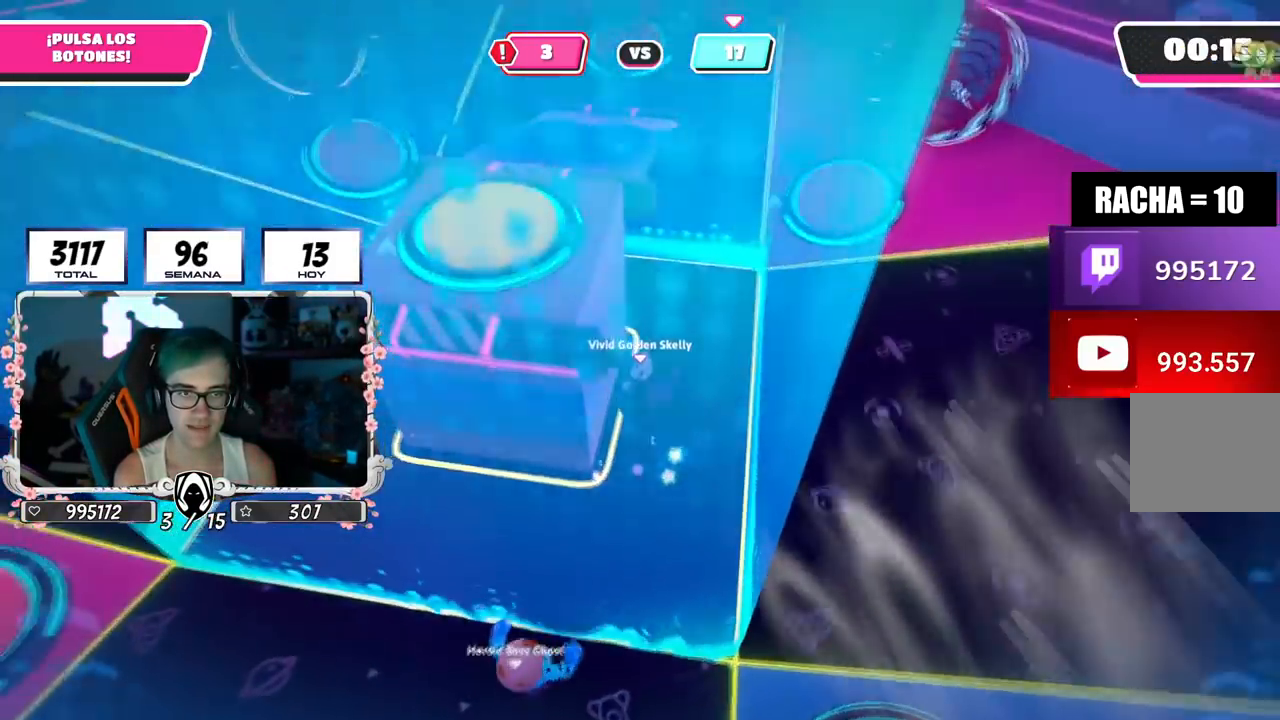
{"buttons": [], "left_stick": "up-left", "right_stick": "down-left", "events": [[250, "SQUARE", "down"], [367, "SQUARE", "up"], [417, "right_stick", "left"], [484, "right_stick", "down-left"]]}
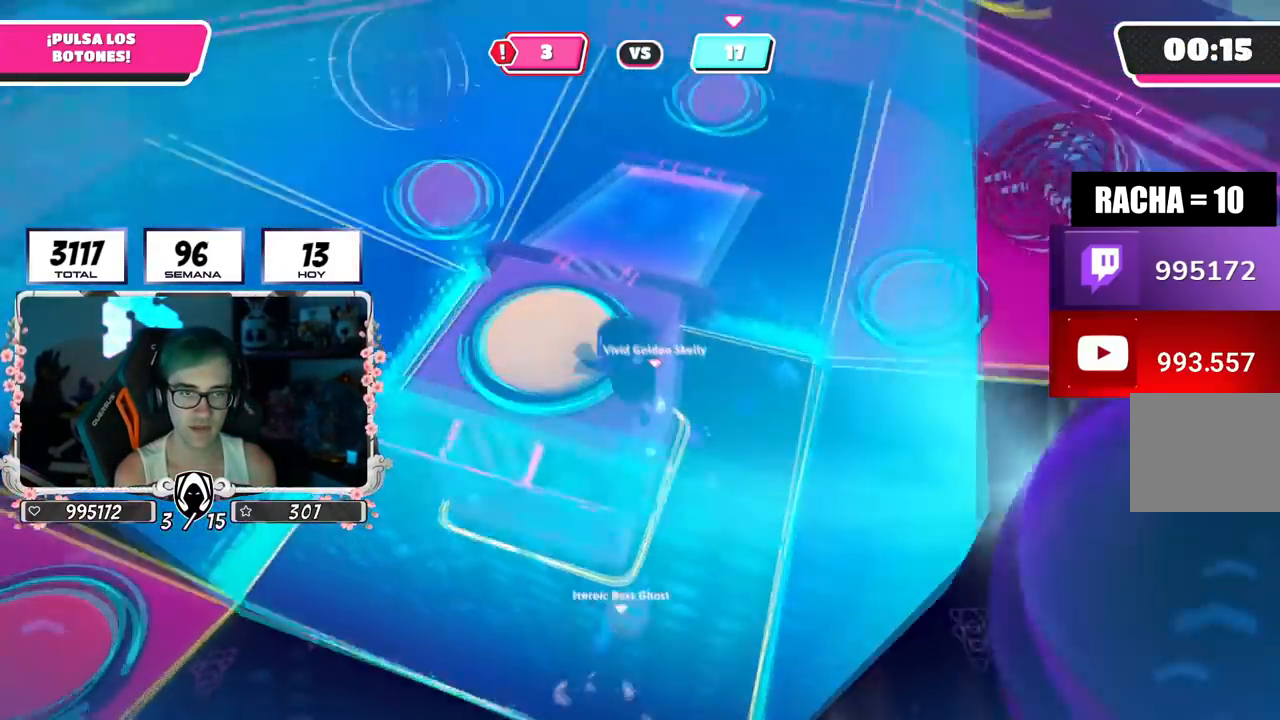
{"buttons": [], "left_stick": "up", "right_stick": "center", "events": [[133, "right_stick", "center"], [266, "left_stick", "up"]]}
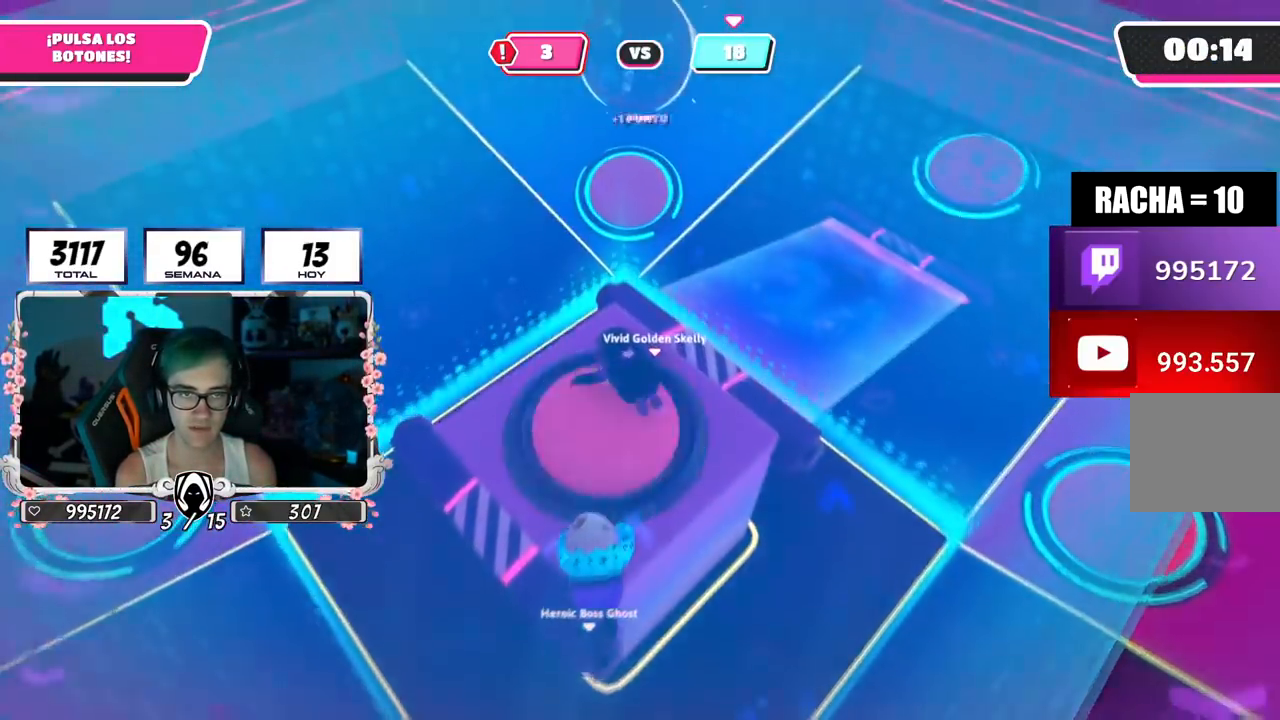
{"buttons": [], "left_stick": "left", "right_stick": "left", "events": [[100, "right_stick", "left"], [117, "left_stick", "left"]]}
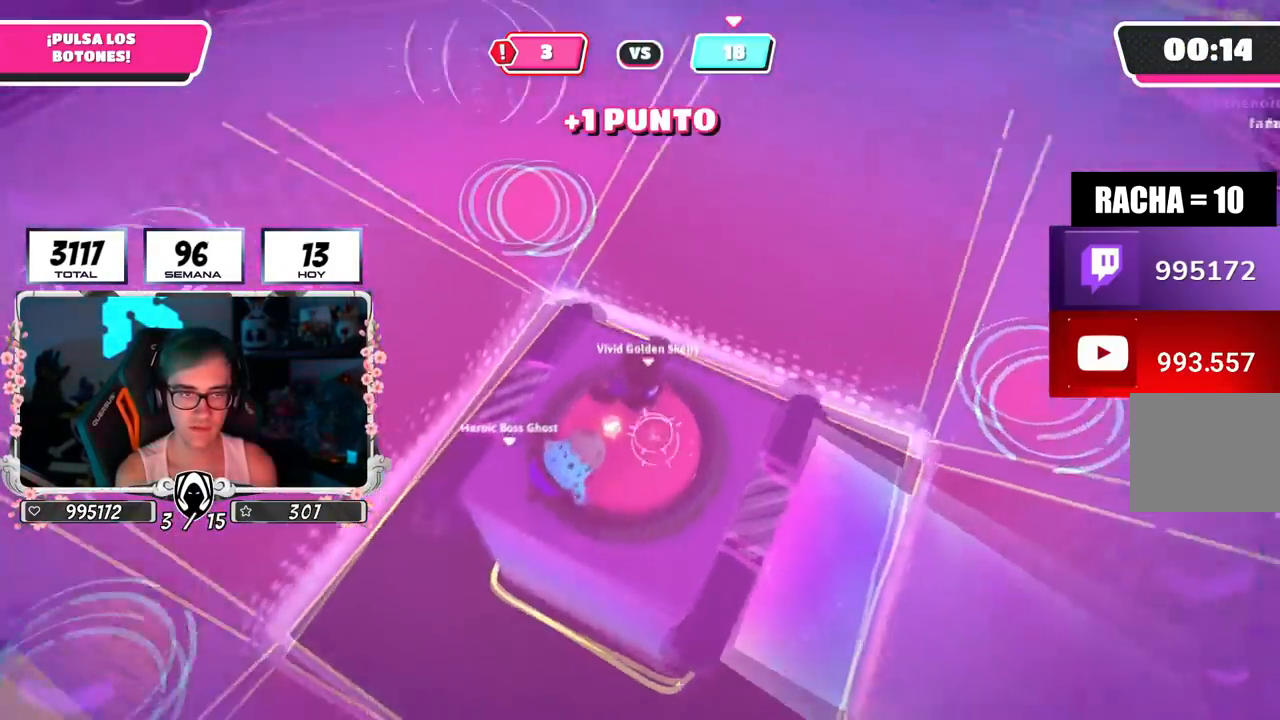
{"buttons": [], "left_stick": "up", "right_stick": "center", "events": [[66, "left_stick", "up-left"], [233, "right_stick", "center"], [333, "right_stick", "left"], [467, "left_stick", "up"], [483, "right_stick", "center"]]}
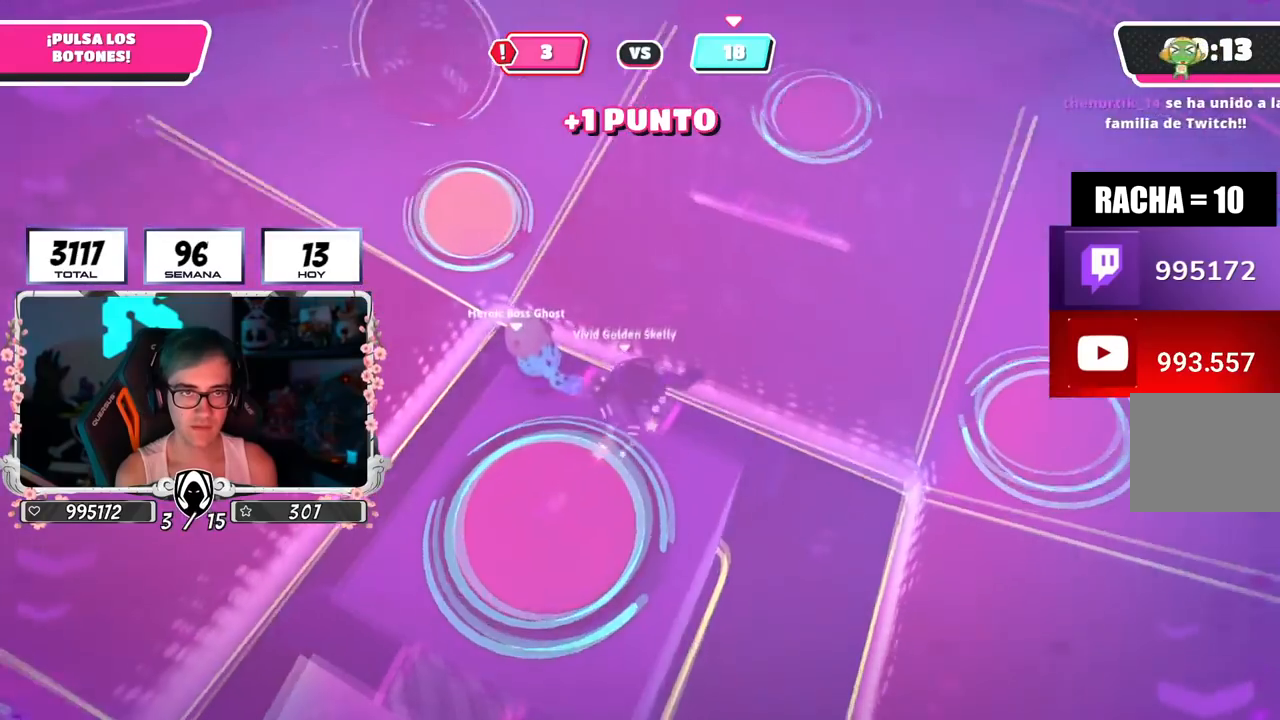
{"buttons": [], "left_stick": "up-left", "right_stick": "up-left", "events": [[83, "right_stick", "left"], [267, "left_stick", "up-left"], [284, "right_stick", "up-left"]]}
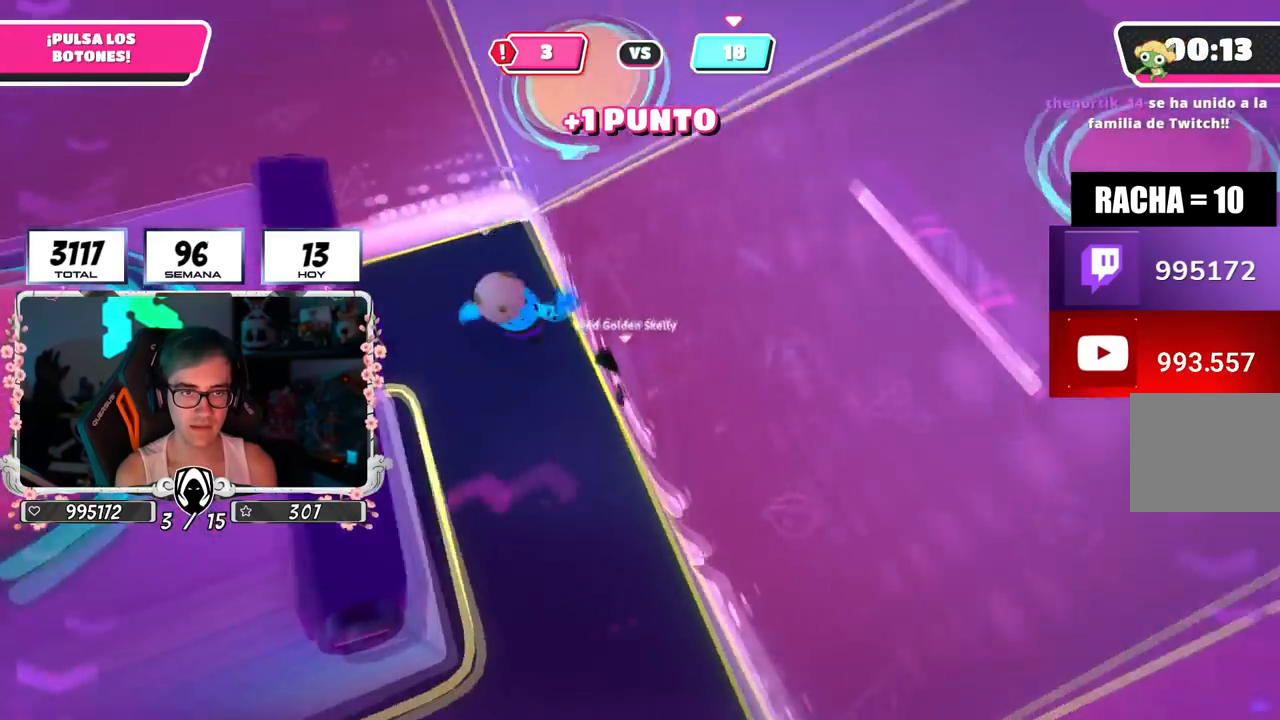
{"buttons": [], "left_stick": "right", "right_stick": "down-left", "events": [[200, "left_stick", "up"], [200, "right_stick", "up"], [216, "R2", "down"], [383, "R2", "up"], [383, "left_stick", "right"], [400, "right_stick", "down-right"], [483, "right_stick", "down-left"]]}
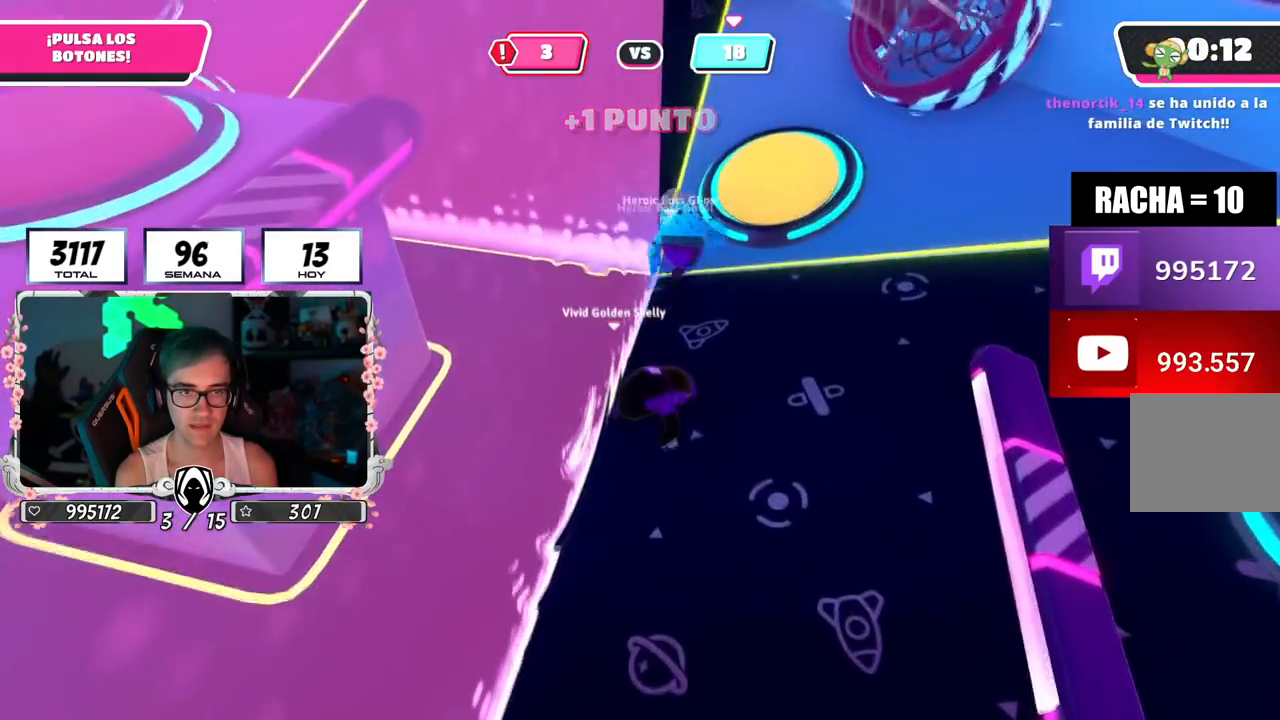
{"buttons": [], "left_stick": "right", "right_stick": "up-left", "events": [[133, "right_stick", "center"], [150, "left_stick", "up-right"], [384, "right_stick", "up-left"], [400, "left_stick", "right"]]}
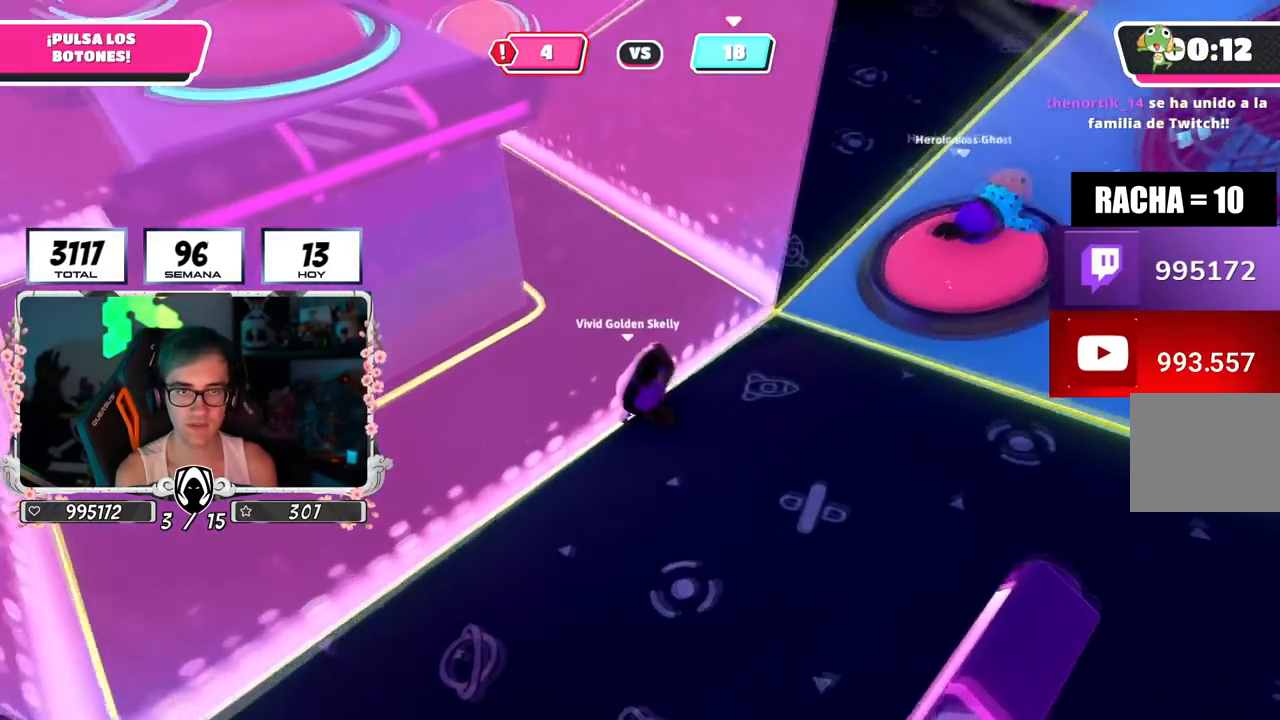
{"buttons": [], "left_stick": "up", "right_stick": "down", "events": [[100, "left_stick", "up"], [166, "right_stick", "center"], [467, "right_stick", "down"]]}
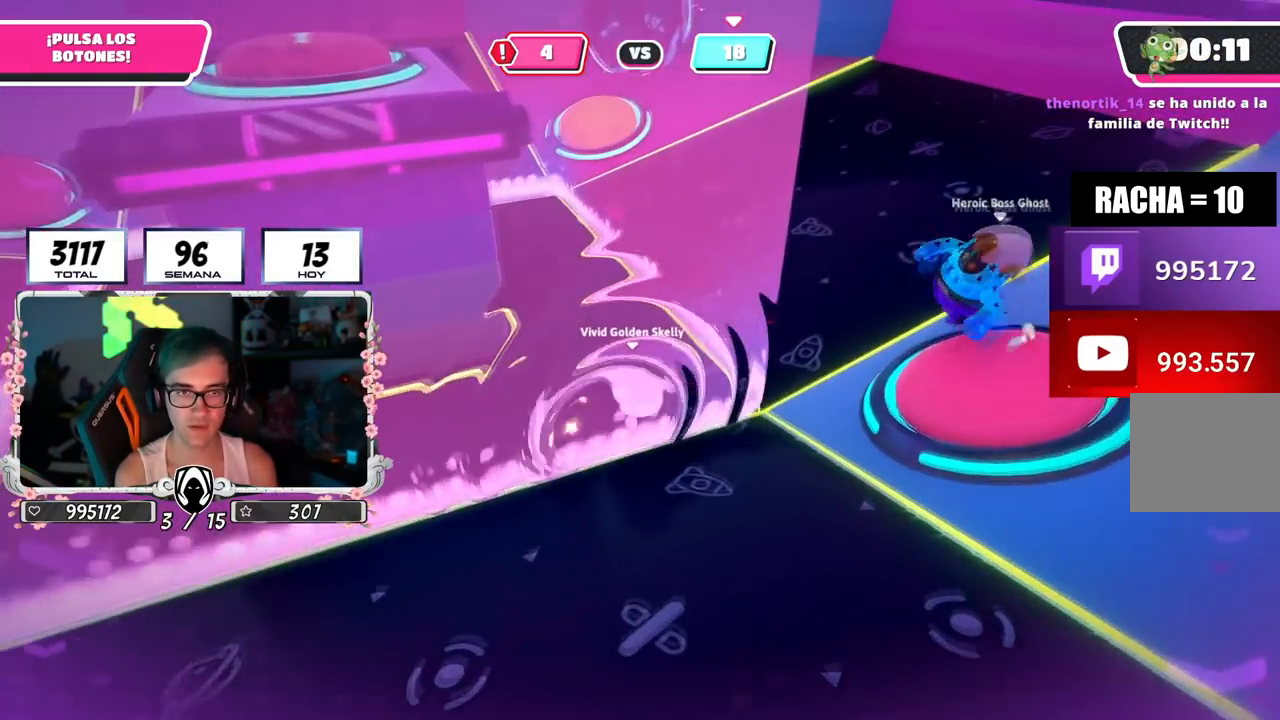
{"buttons": [], "left_stick": "up-right", "right_stick": "down-left", "events": [[83, "right_stick", "down-left"], [267, "right_stick", "center"], [384, "right_stick", "down-left"], [501, "left_stick", "up-right"]]}
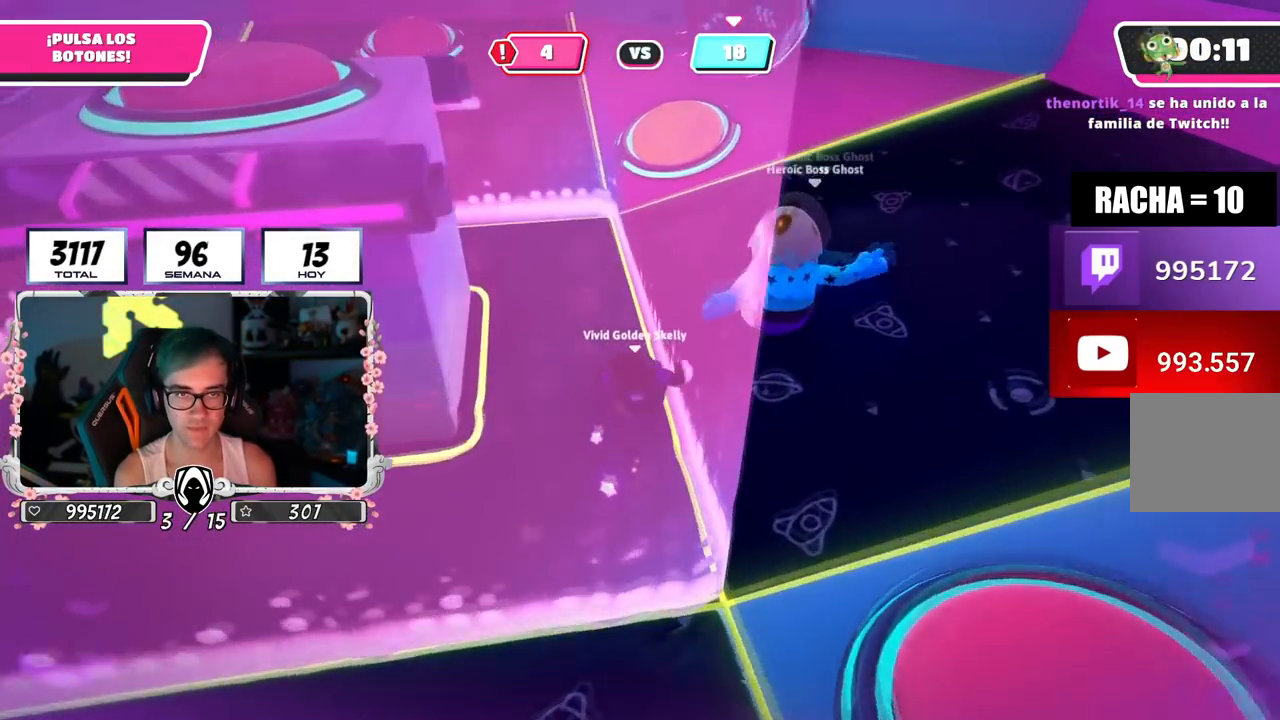
{"buttons": [], "left_stick": "up-right", "right_stick": "center", "events": [[16, "right_stick", "center"], [150, "right_stick", "down-left"], [467, "right_stick", "center"]]}
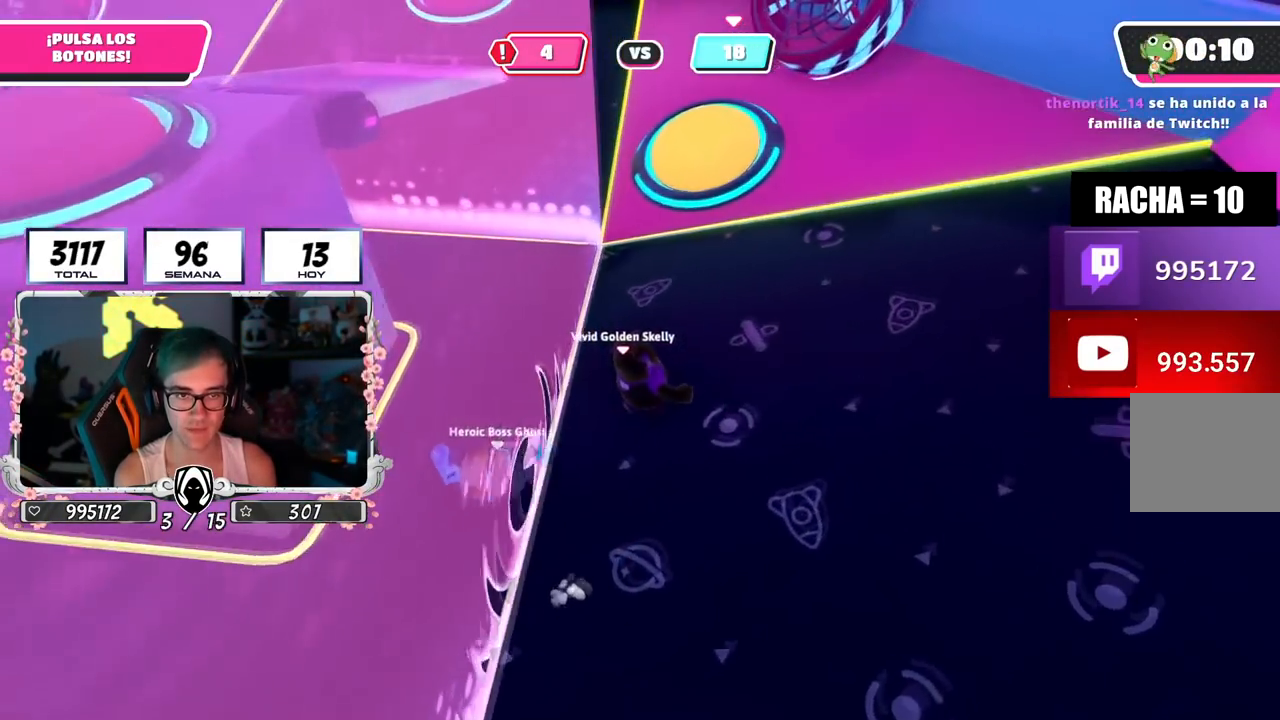
{"buttons": [], "left_stick": "down-left", "right_stick": "center", "events": [[50, "left_stick", "up-left"], [350, "left_stick", "left"], [467, "left_stick", "down-left"]]}
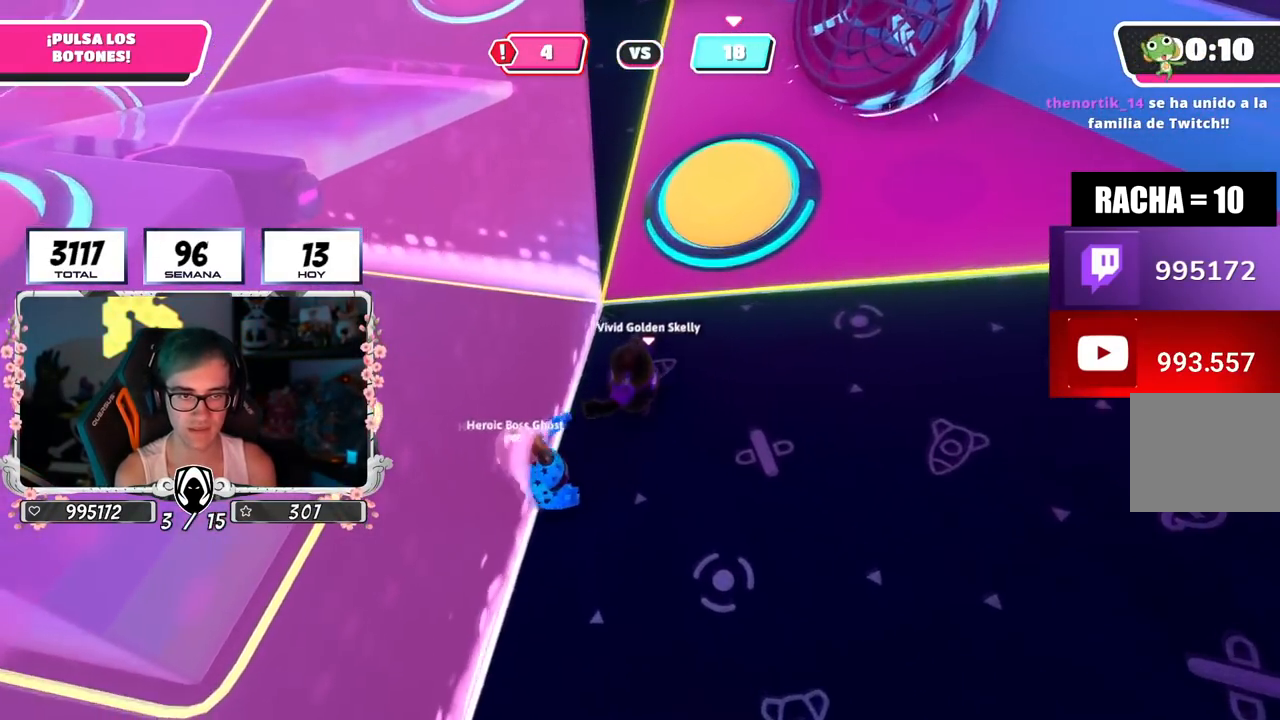
{"buttons": [], "left_stick": "up-right", "right_stick": "center", "events": [[16, "R2", "down"], [16, "right_stick", "down-left"], [83, "right_stick", "down"], [133, "left_stick", "down-right"], [183, "R2", "up"], [216, "left_stick", "up-right"], [300, "right_stick", "up-left"], [467, "right_stick", "center"]]}
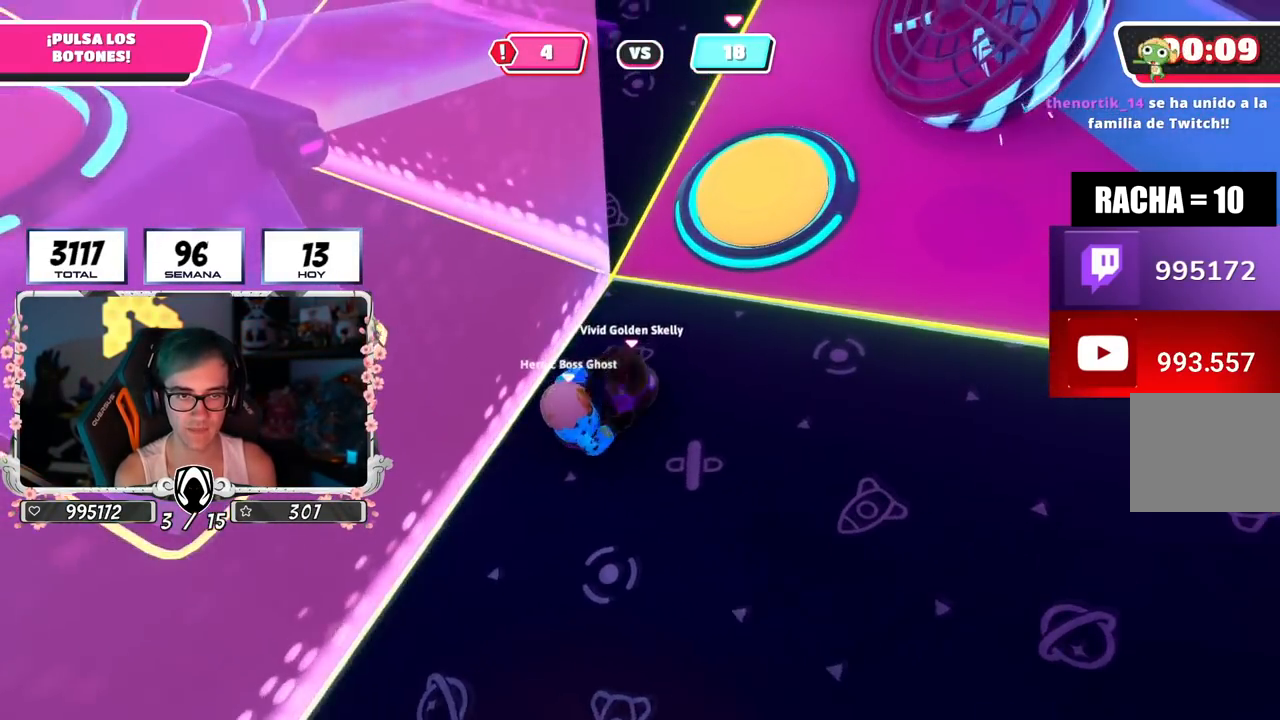
{"buttons": [], "left_stick": "up", "right_stick": "center", "events": [[17, "left_stick", "up"], [267, "CROSS", "down"], [300, "SQUARE", "down"], [384, "SQUARE", "up"], [400, "CROSS", "up"]]}
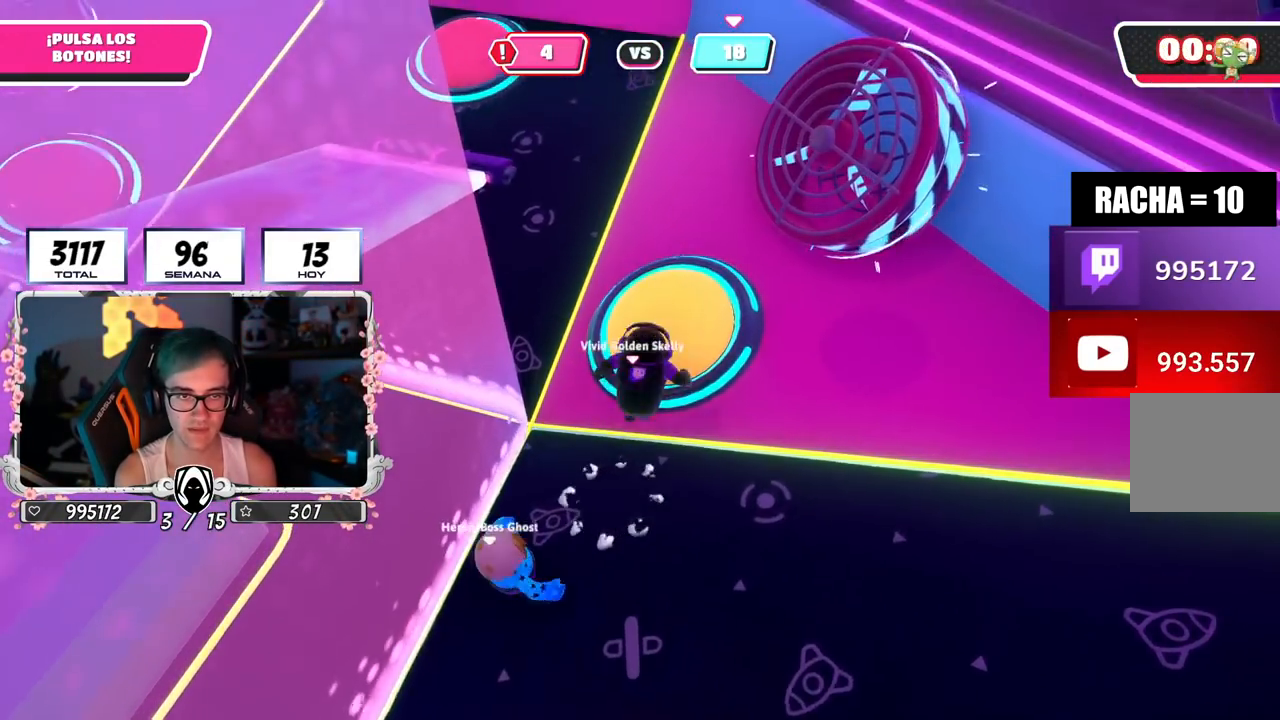
{"buttons": [], "left_stick": "left", "right_stick": "center", "events": [[66, "right_stick", "up-left"], [400, "right_stick", "left"], [500, "left_stick", "left"], [500, "right_stick", "center"]]}
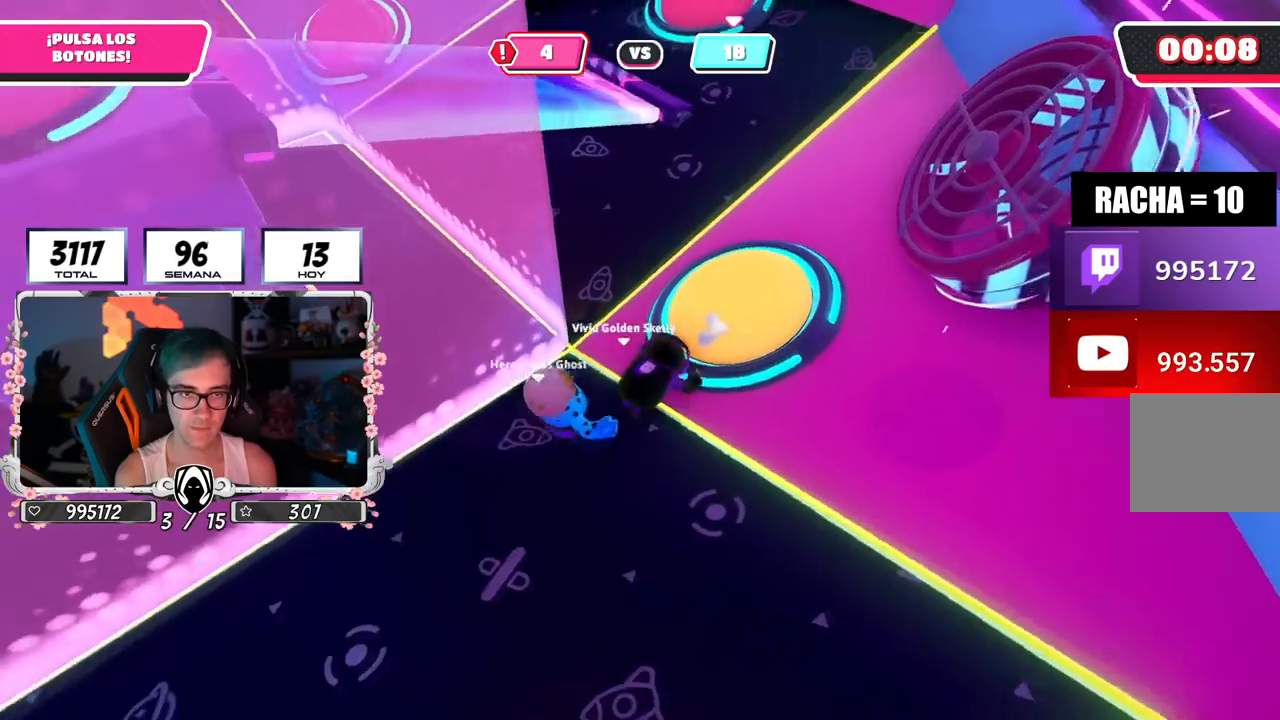
{"buttons": [], "left_stick": "up-left", "right_stick": "up-left", "events": [[133, "left_stick", "right"], [184, "R2", "down"], [217, "right_stick", "up-left"], [284, "left_stick", "left"], [300, "right_stick", "up"], [367, "R2", "up"], [434, "right_stick", "up-left"], [484, "left_stick", "up-left"]]}
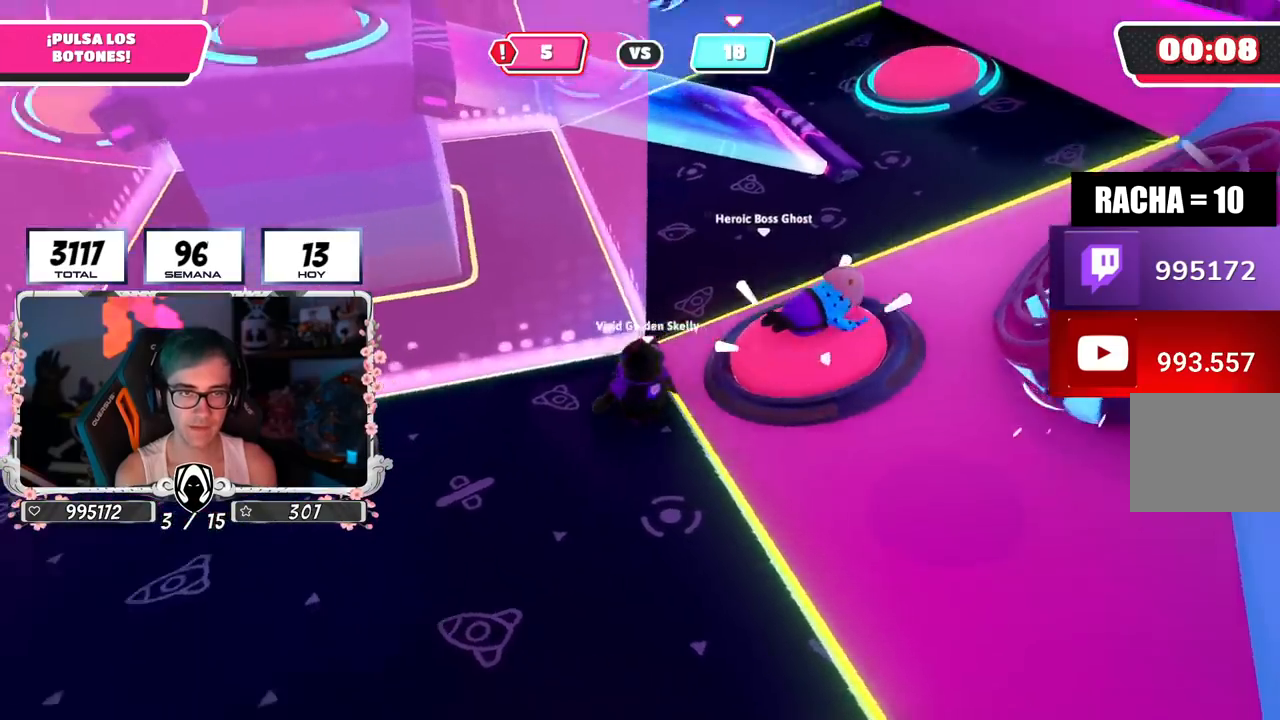
{"buttons": [], "left_stick": "up-left", "right_stick": "center", "events": [[16, "right_stick", "left"], [83, "right_stick", "center"], [283, "right_stick", "left"], [433, "right_stick", "center"]]}
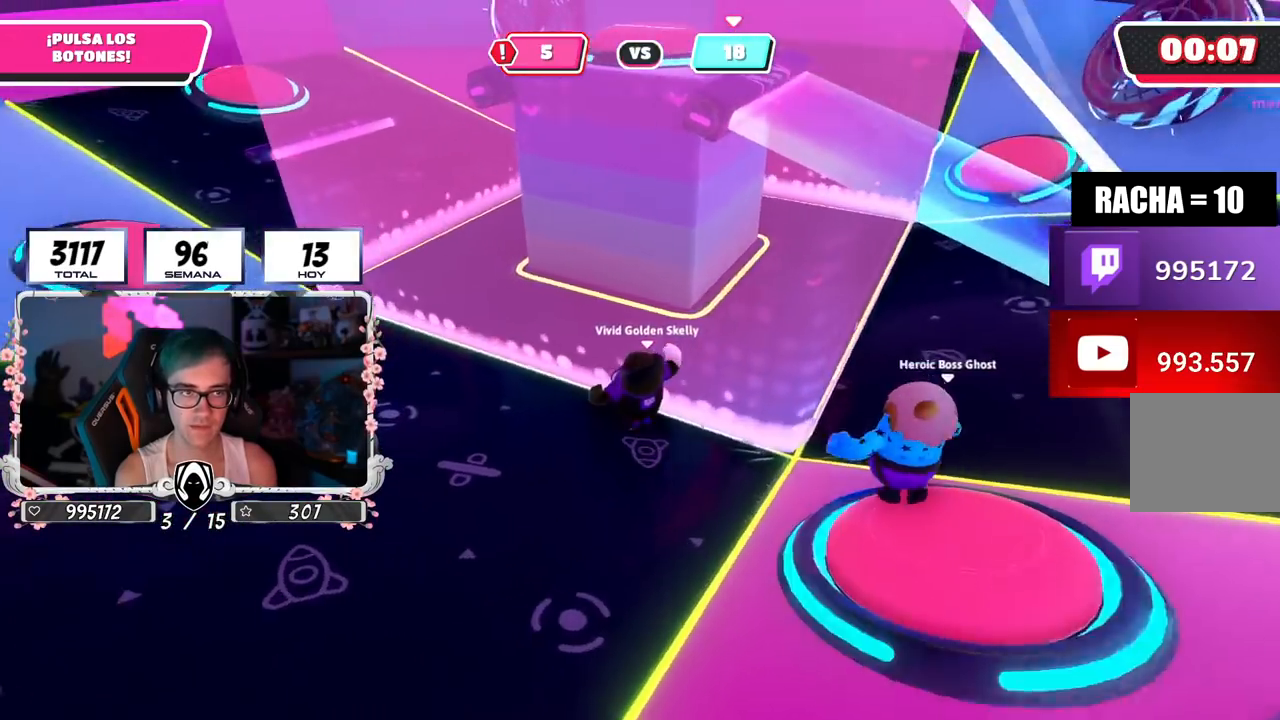
{"buttons": [], "left_stick": "up", "right_stick": "center", "events": [[300, "left_stick", "up"]]}
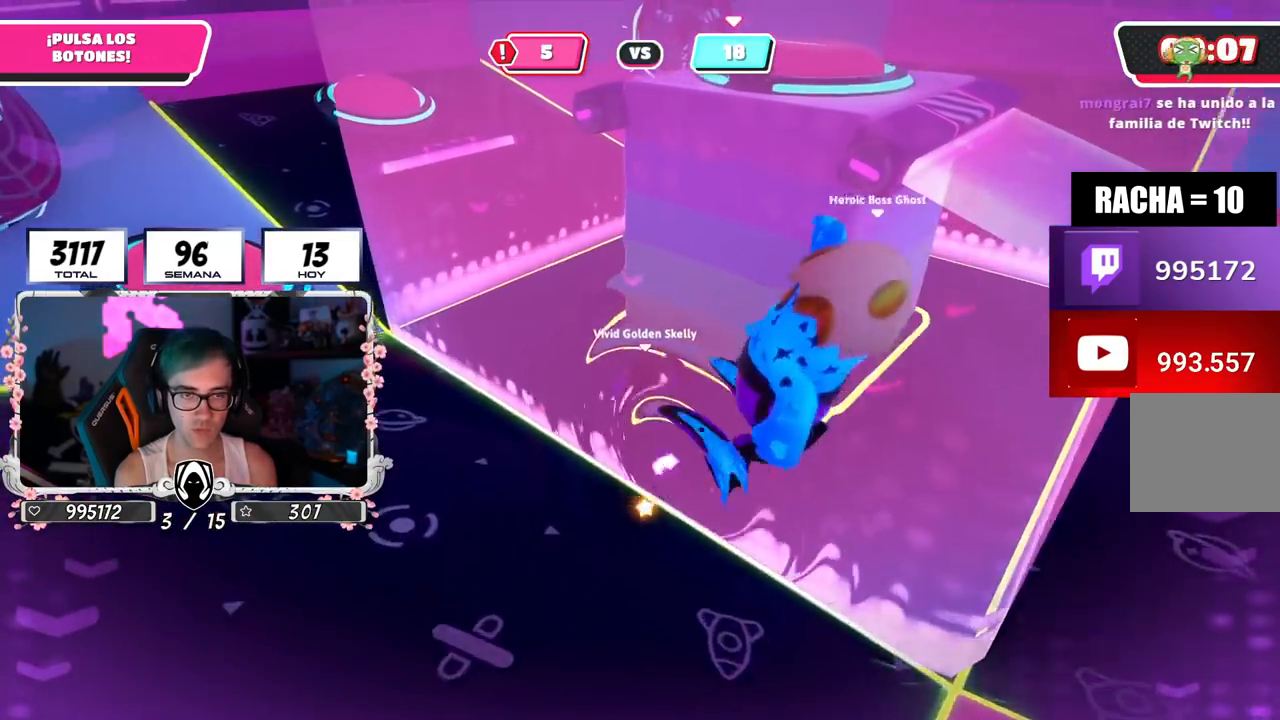
{"buttons": [], "left_stick": "up", "right_stick": "down-right", "events": [[400, "right_stick", "down-right"]]}
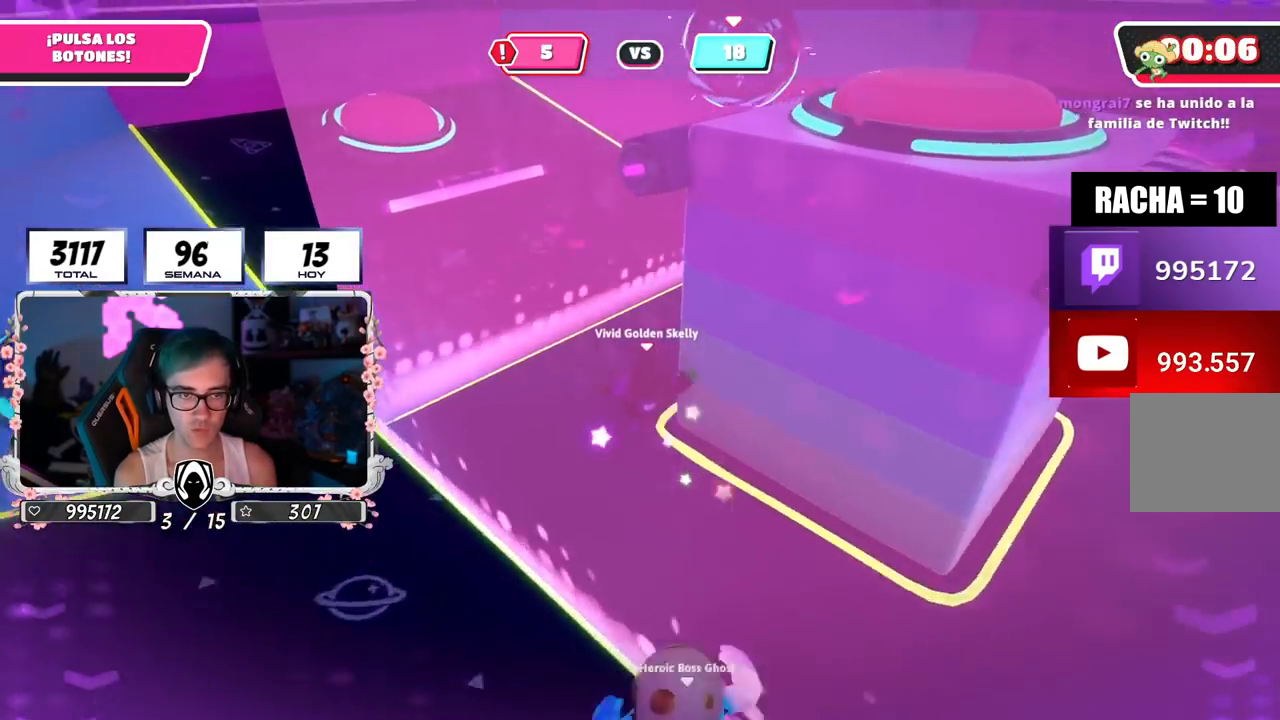
{"buttons": [], "left_stick": "up", "right_stick": "down-right", "events": []}
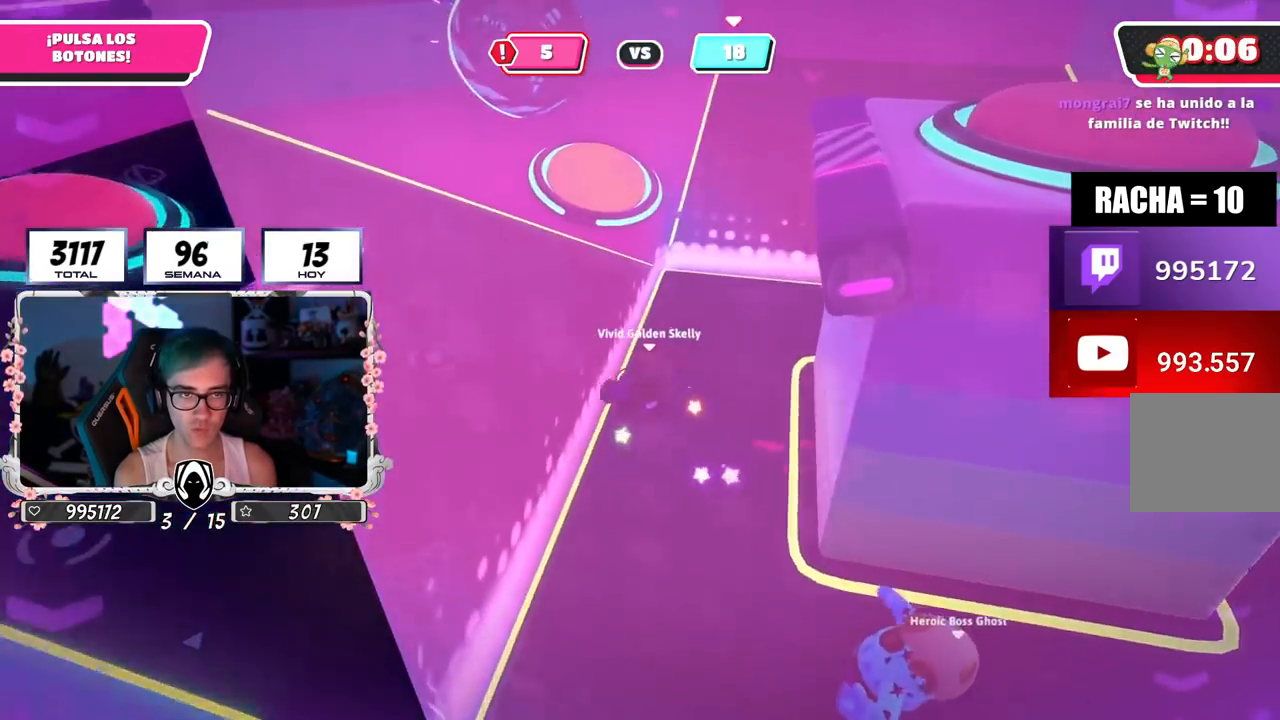
{"buttons": [], "left_stick": "up", "right_stick": "down-right", "events": []}
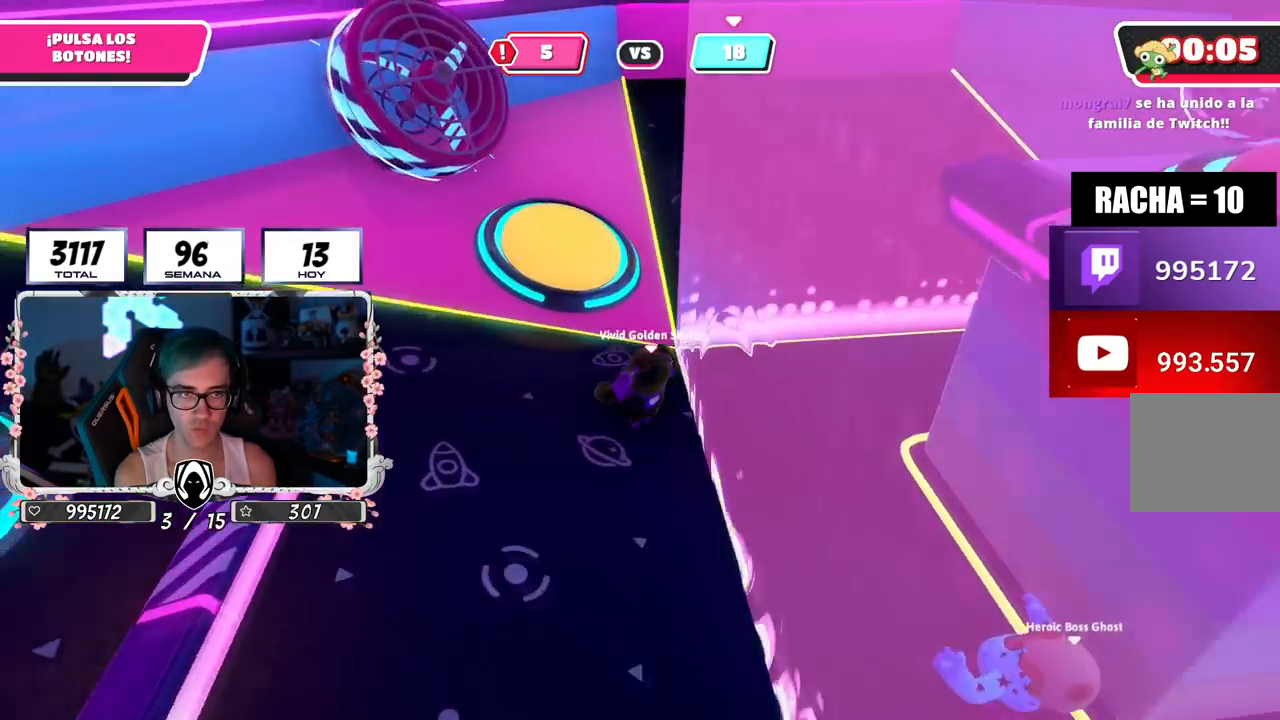
{"buttons": [], "left_stick": "up-left", "right_stick": "right", "events": [[17, "right_stick", "center"], [117, "CROSS", "down"], [267, "CROSS", "up"], [401, "right_stick", "down-right"], [451, "left_stick", "up-left"], [451, "right_stick", "right"]]}
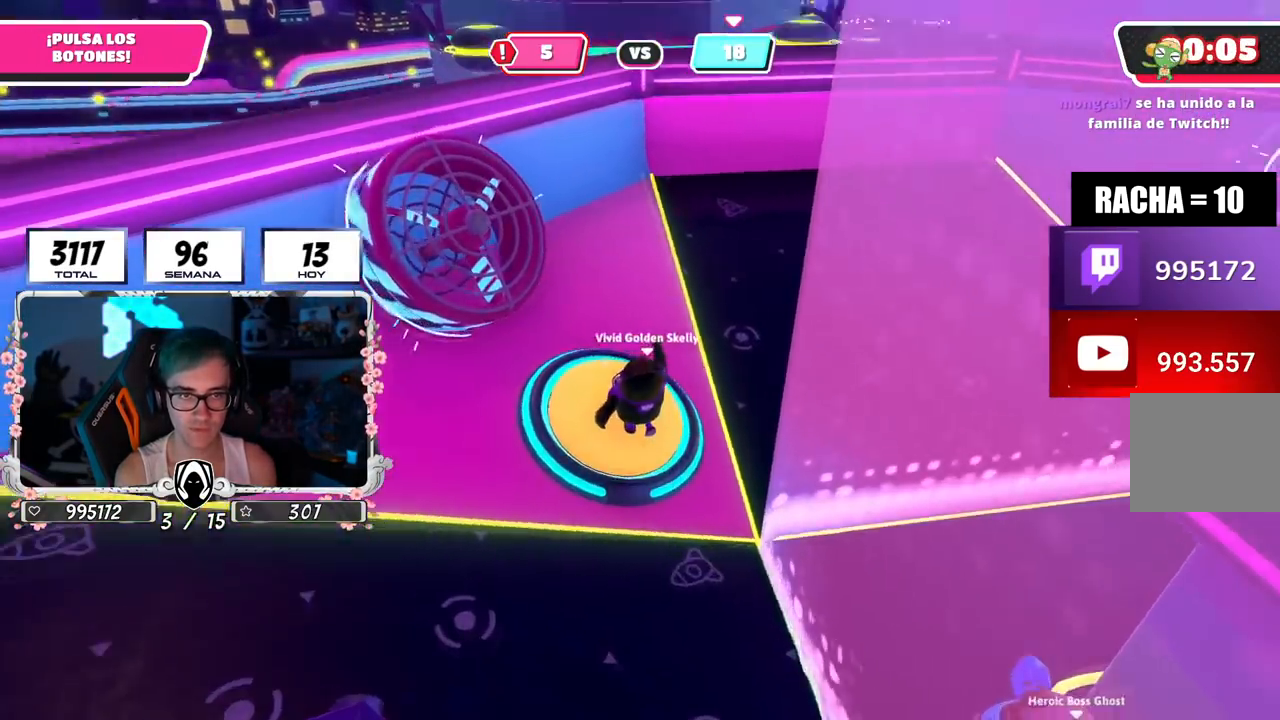
{"buttons": [], "left_stick": "up-right", "right_stick": "right", "events": [[67, "left_stick", "left"], [317, "CROSS", "down"], [384, "left_stick", "up"], [434, "left_stick", "up-right"], [467, "CROSS", "up"]]}
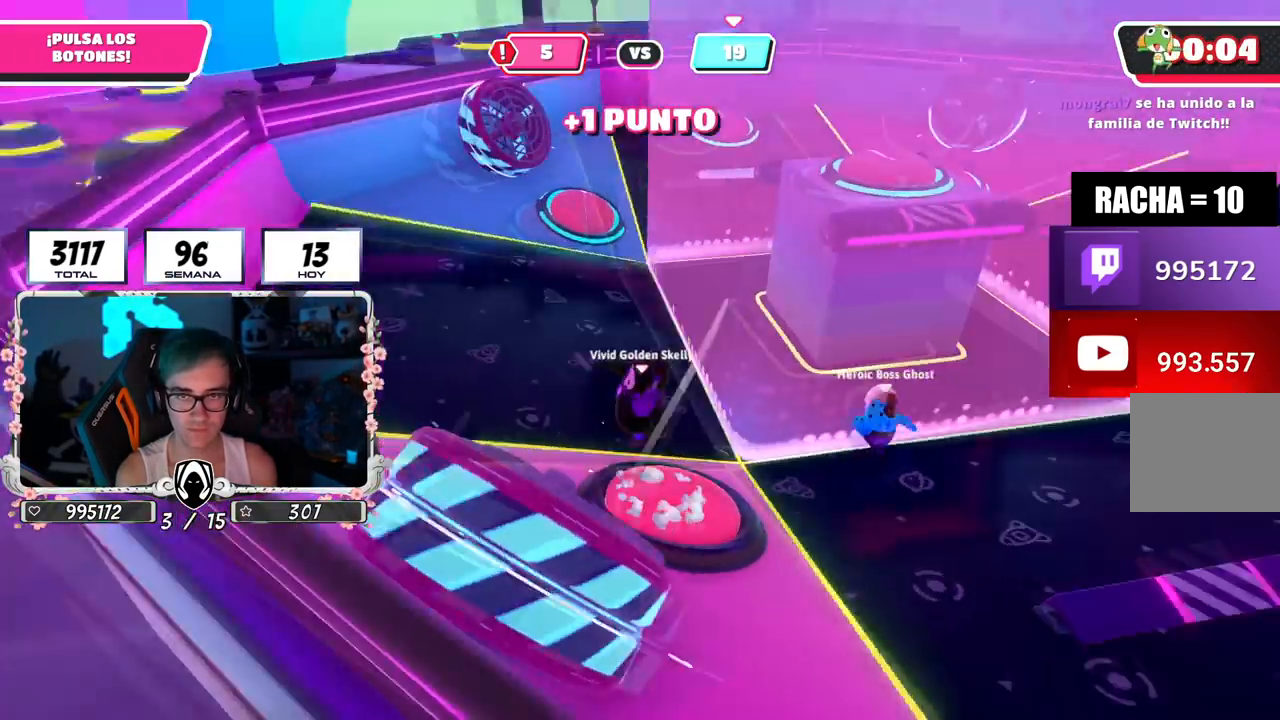
{"buttons": [], "left_stick": "up-right", "right_stick": "down-right", "events": [[34, "right_stick", "down-right"]]}
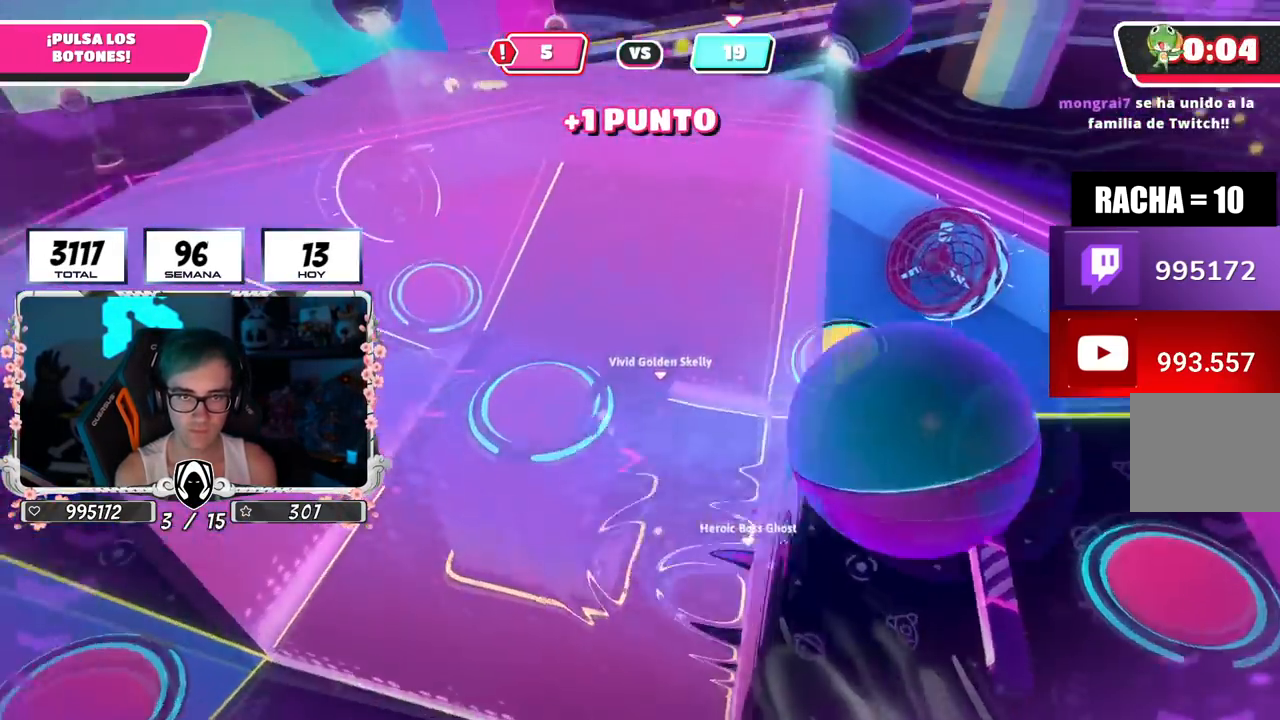
{"buttons": [], "left_stick": "down-right", "right_stick": "center", "events": [[233, "right_stick", "right"], [350, "left_stick", "down-left"], [350, "right_stick", "up-right"], [500, "left_stick", "down-right"], [500, "right_stick", "center"]]}
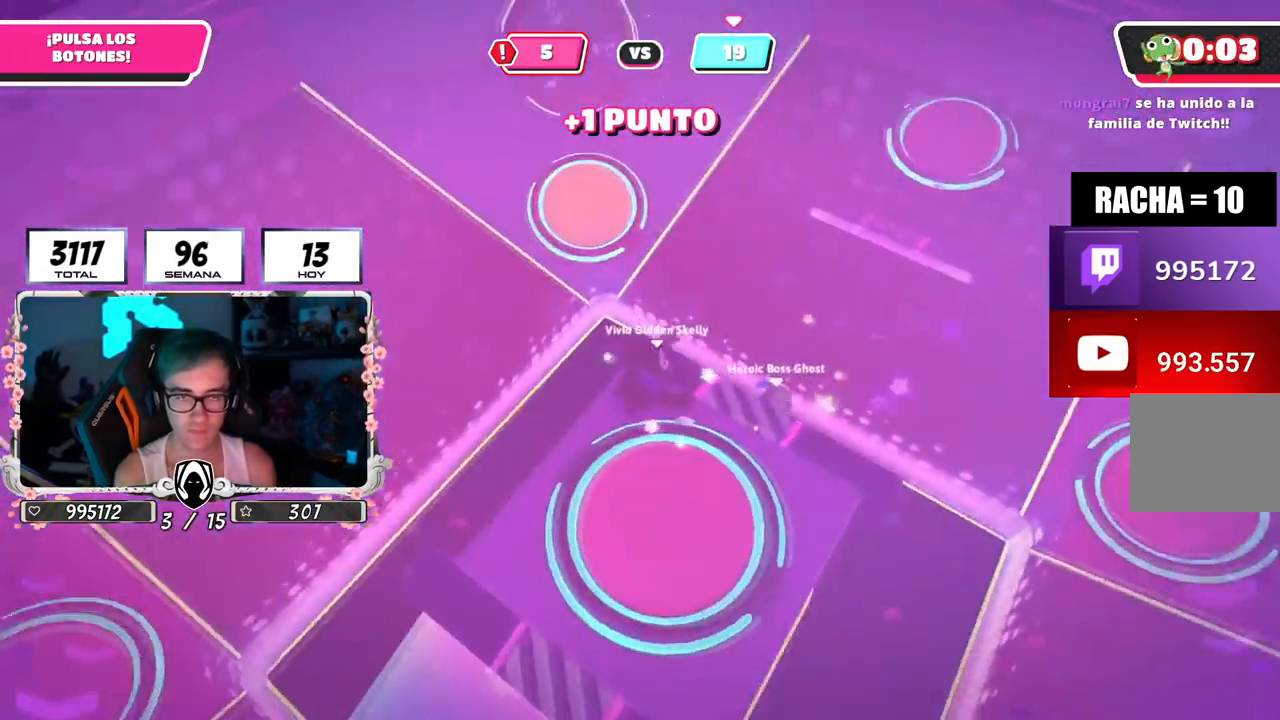
{"buttons": [], "left_stick": "center", "right_stick": "center", "events": [[167, "left_stick", "center"], [267, "right_stick", "left"], [367, "left_stick", "down-right"], [417, "right_stick", "center"], [434, "left_stick", "center"]]}
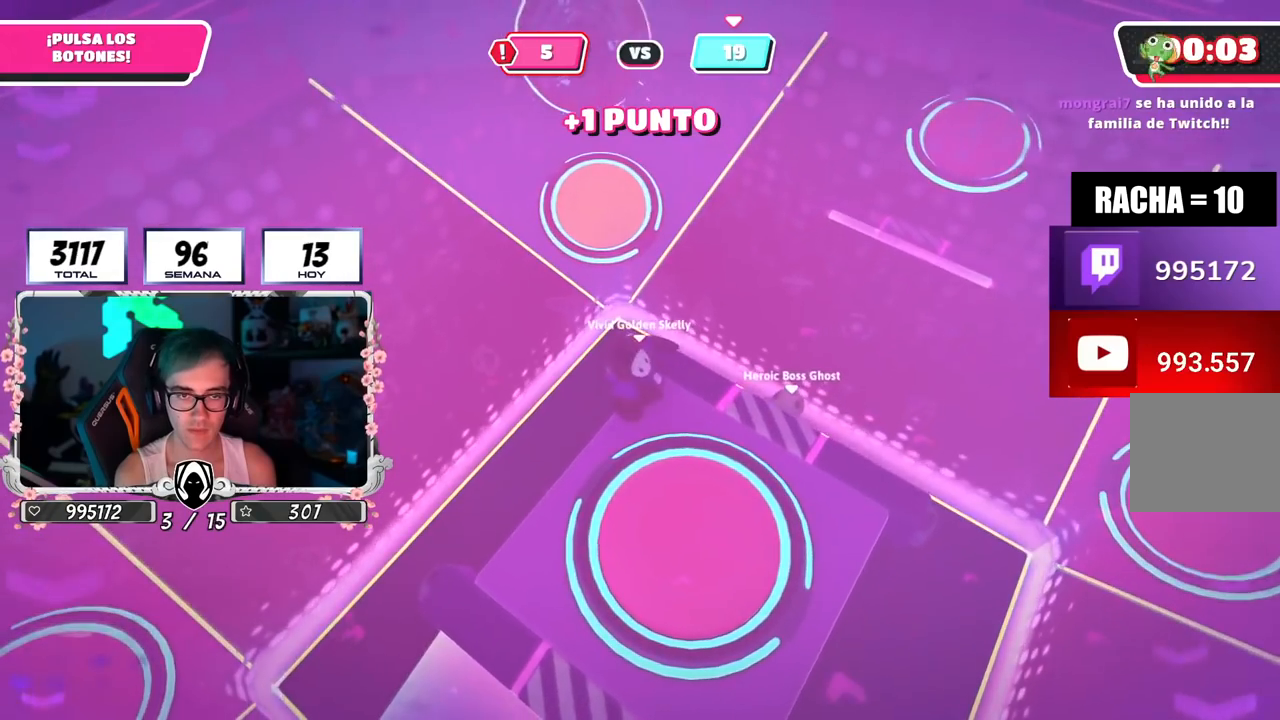
{"buttons": [], "left_stick": "up-left", "right_stick": "right", "events": [[150, "left_stick", "up-left"], [500, "right_stick", "right"]]}
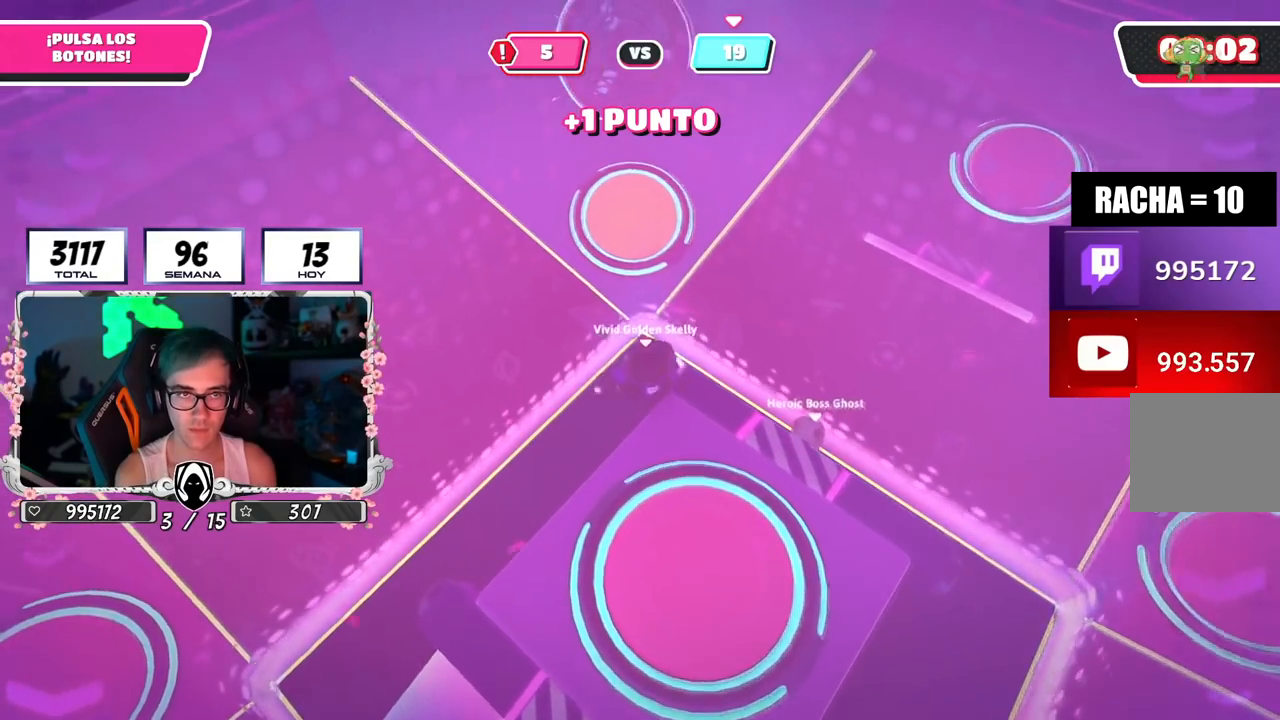
{"buttons": [], "left_stick": "center", "right_stick": "center", "events": [[234, "right_stick", "up-right"], [384, "right_stick", "center"], [451, "left_stick", "center"]]}